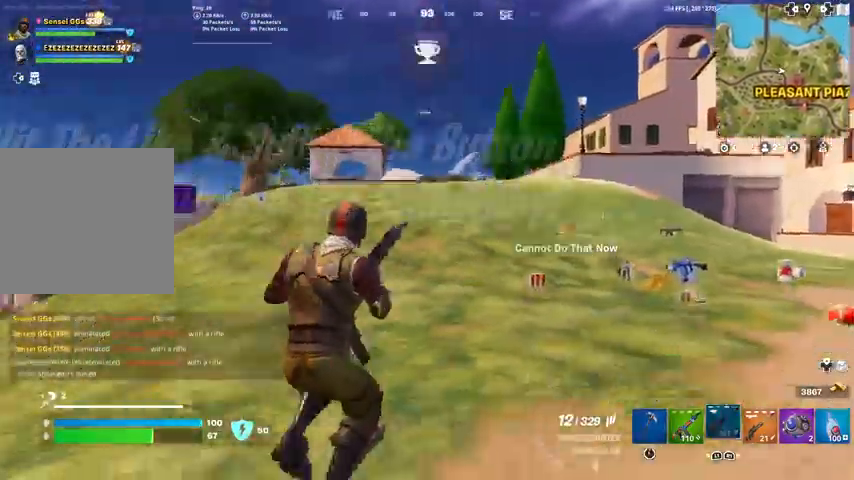
Gameplay with a controller (PlayStation layout); each line is a JSON object with the inputs held at the frame after it. "events" lists button and stick changes between this image and that frame as [ms after this image, input, new state], when the widget could be followed in between. Not read: L1.
{"buttons": [], "left_stick": "up-right", "right_stick": "center", "events": []}
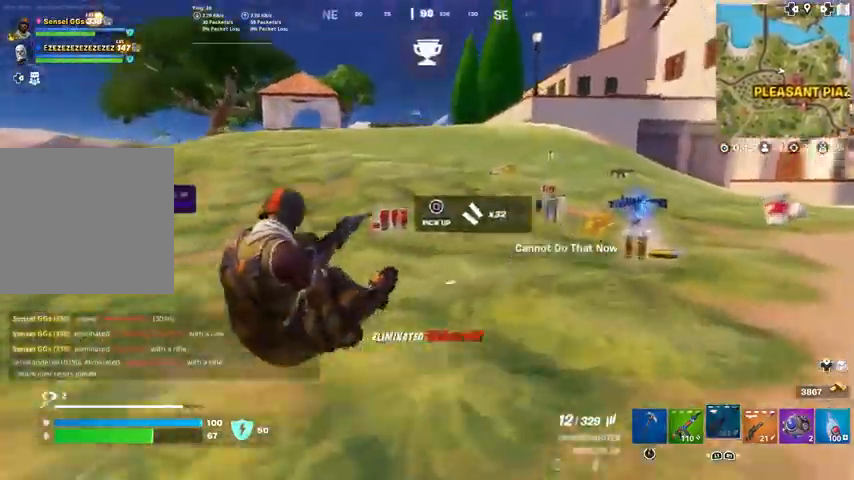
{"buttons": [], "left_stick": "up-right", "right_stick": "center", "events": []}
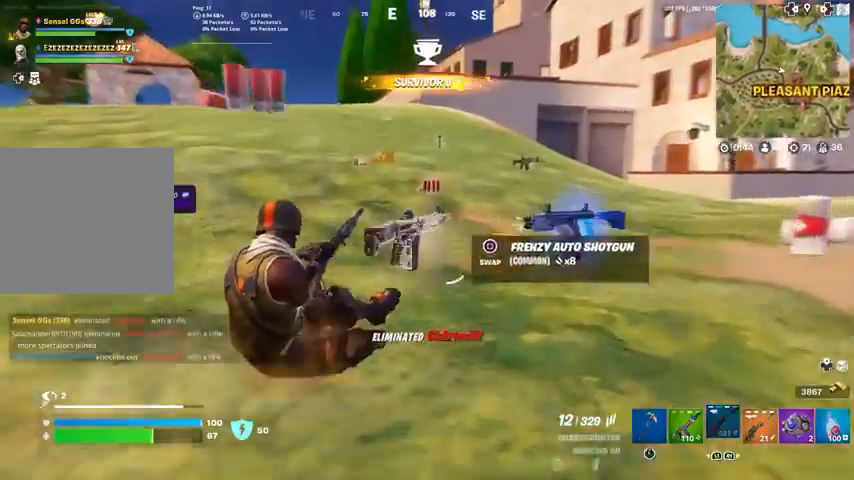
{"buttons": [], "left_stick": "up", "right_stick": "center", "events": [[33, "R3", "down"], [100, "R3", "up"], [467, "left_stick", "up"]]}
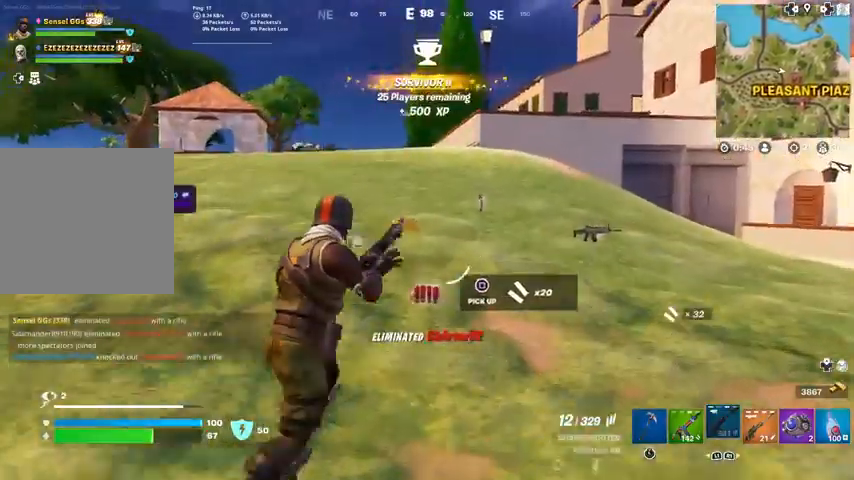
{"buttons": [], "left_stick": "up", "right_stick": "center", "events": []}
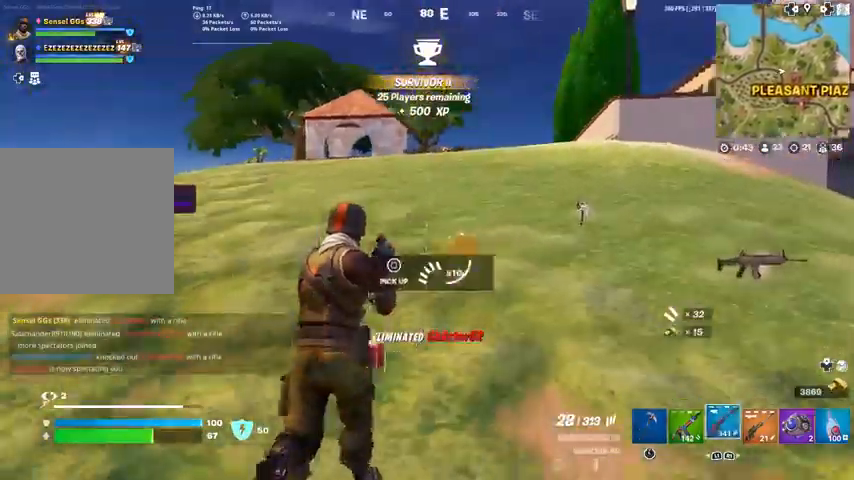
{"buttons": [], "left_stick": "up", "right_stick": "center", "events": [[133, "TOUCHPAD", "down"], [334, "R1", "down"], [400, "R1", "up"], [400, "TOUCHPAD", "up"]]}
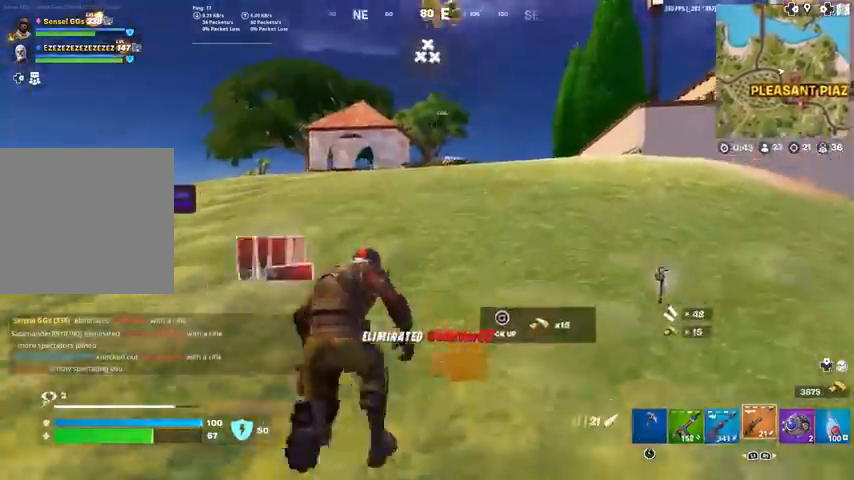
{"buttons": [], "left_stick": "up", "right_stick": "center", "events": [[201, "CROSS", "down"], [267, "CROSS", "up"], [267, "left_stick", "center"], [501, "left_stick", "up"]]}
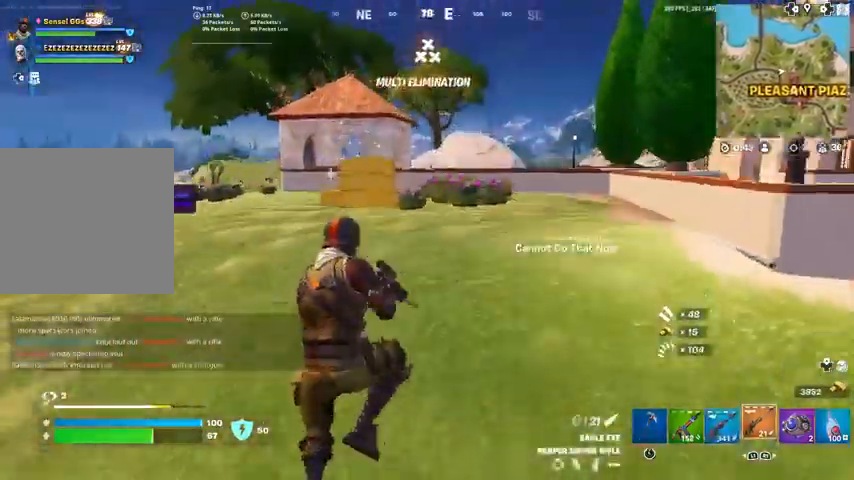
{"buttons": [], "left_stick": "up", "right_stick": "center", "events": [[133, "R3", "down"], [267, "R3", "up"]]}
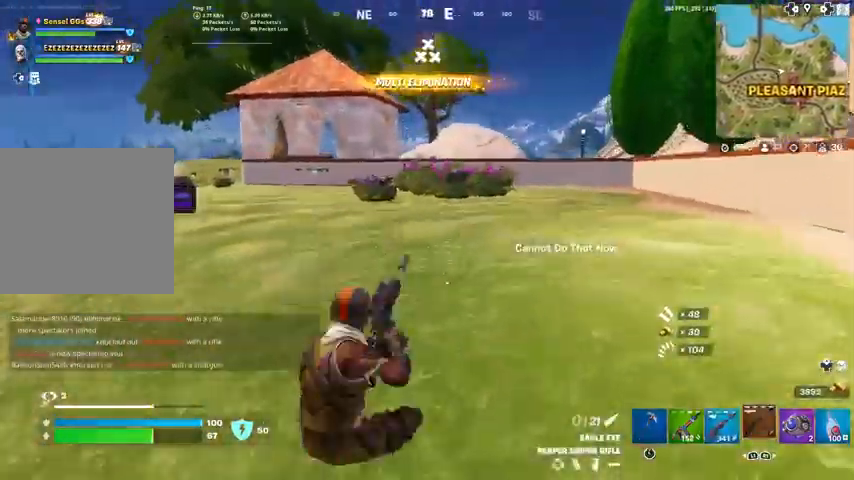
{"buttons": [], "left_stick": "up", "right_stick": "center", "events": [[301, "CROSS", "down"], [401, "CROSS", "up"]]}
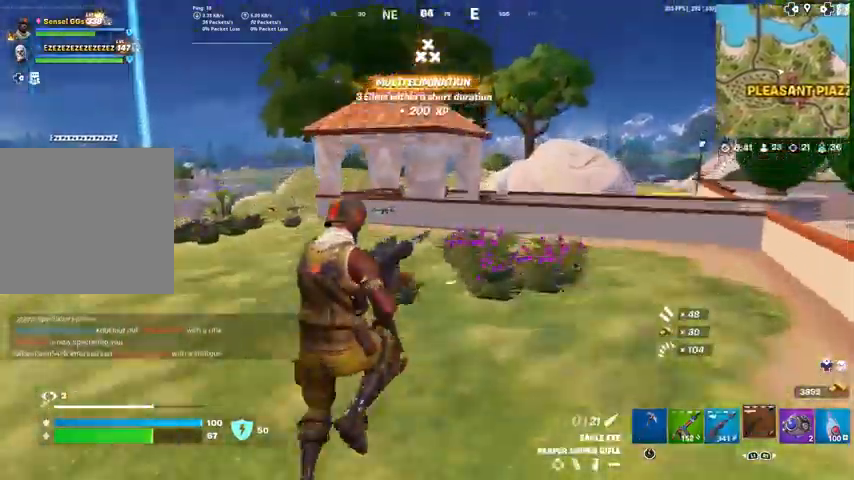
{"buttons": ["R3"], "left_stick": "up", "right_stick": "center", "events": [[367, "R3", "down"]]}
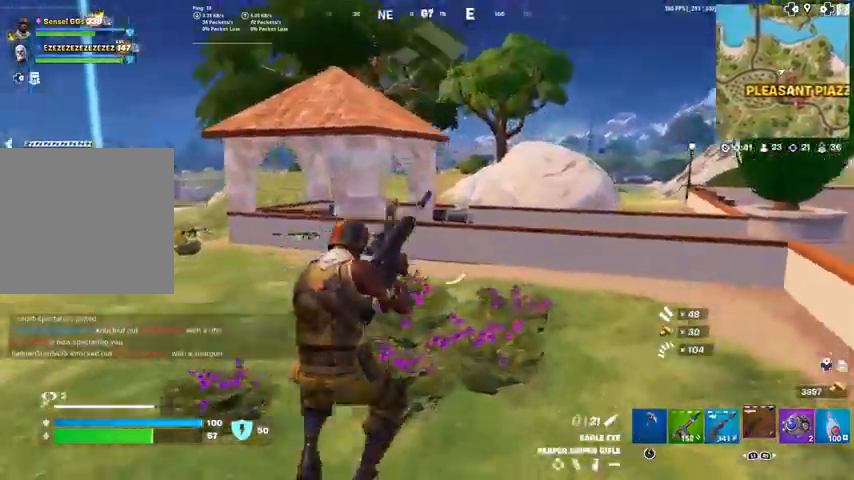
{"buttons": ["CROSS"], "left_stick": "up", "right_stick": "center", "events": [[34, "R3", "up"], [34, "right_stick", "right"], [167, "right_stick", "center"], [501, "CROSS", "down"]]}
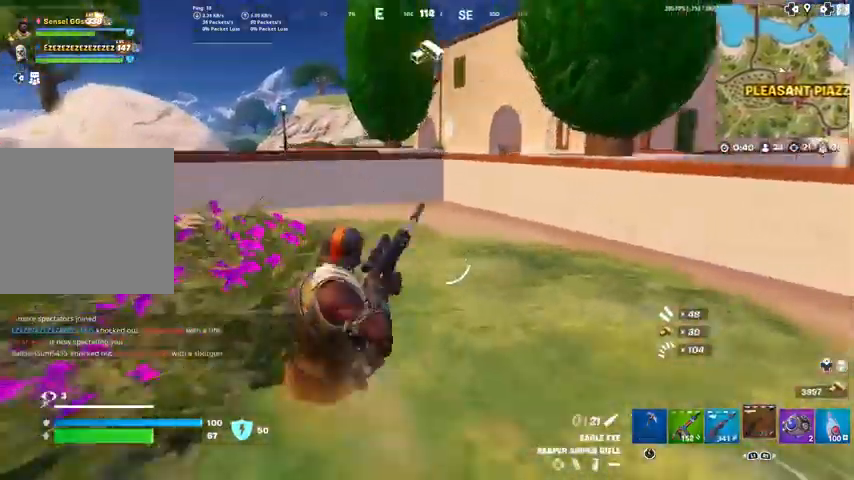
{"buttons": [], "left_stick": "center", "right_stick": "right", "events": [[100, "CROSS", "up"], [333, "left_stick", "center"], [500, "right_stick", "right"]]}
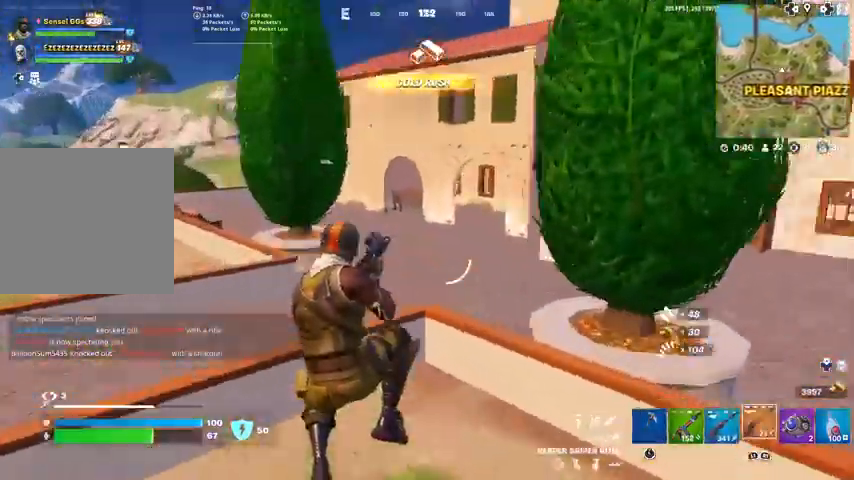
{"buttons": [], "left_stick": "left", "right_stick": "center", "events": [[34, "left_stick", "left"], [134, "right_stick", "center"], [434, "CROSS", "down"], [501, "CROSS", "up"]]}
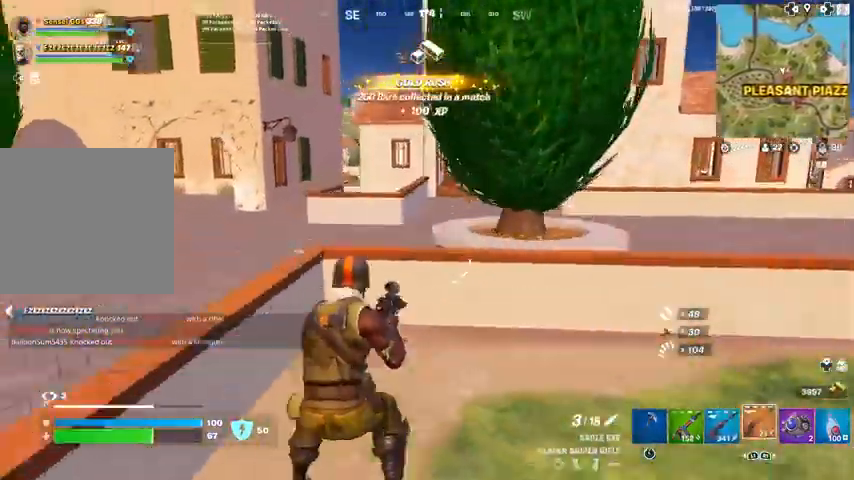
{"buttons": [], "left_stick": "left", "right_stick": "center", "events": []}
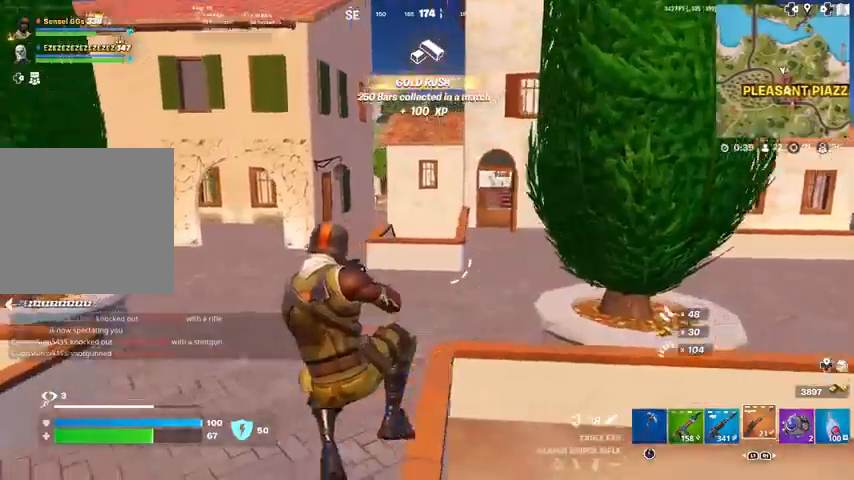
{"buttons": [], "left_stick": "left", "right_stick": "left", "events": [[501, "right_stick", "left"]]}
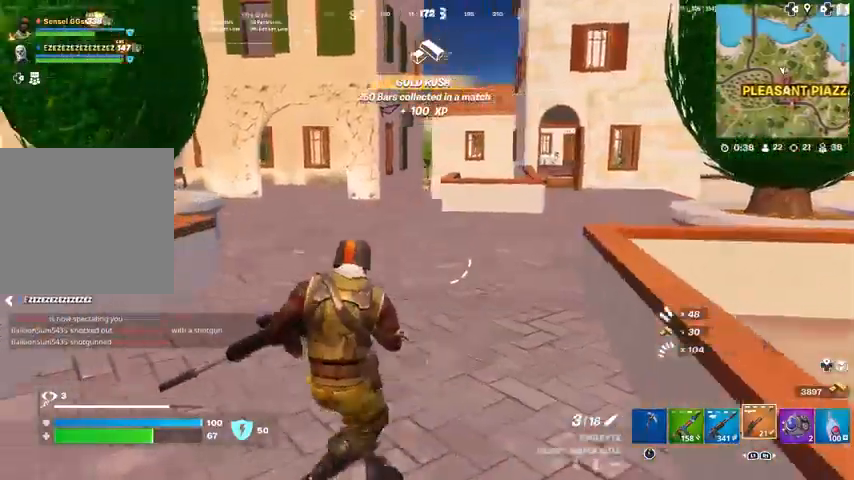
{"buttons": ["CROSS"], "left_stick": "up", "right_stick": "left", "events": [[233, "left_stick", "up-left"], [367, "left_stick", "up"], [467, "CROSS", "down"]]}
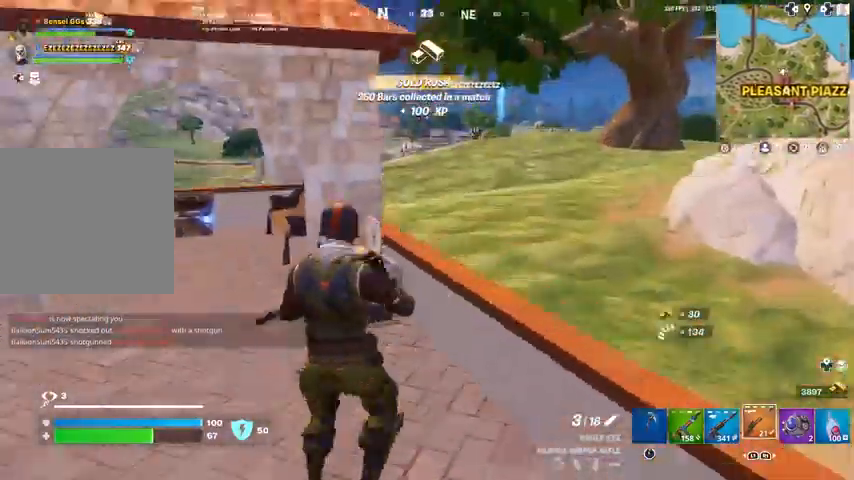
{"buttons": [], "left_stick": "up", "right_stick": "center", "events": [[67, "CROSS", "up"], [267, "right_stick", "center"]]}
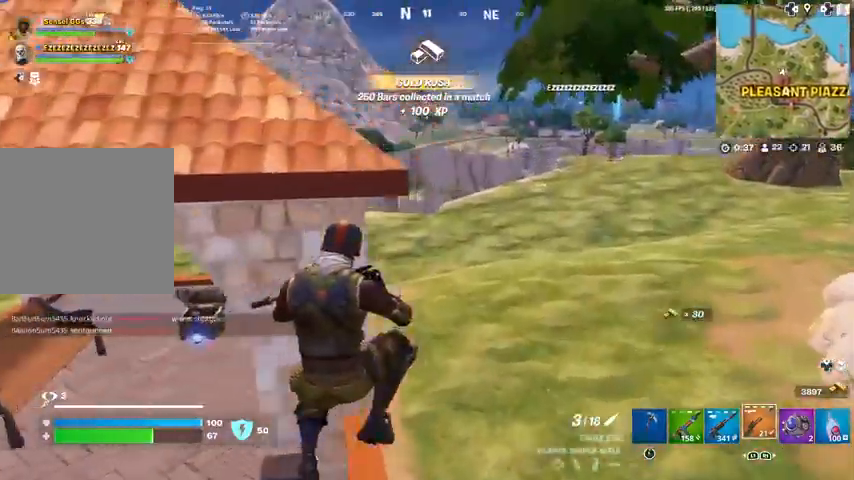
{"buttons": [], "left_stick": "up", "right_stick": "center", "events": []}
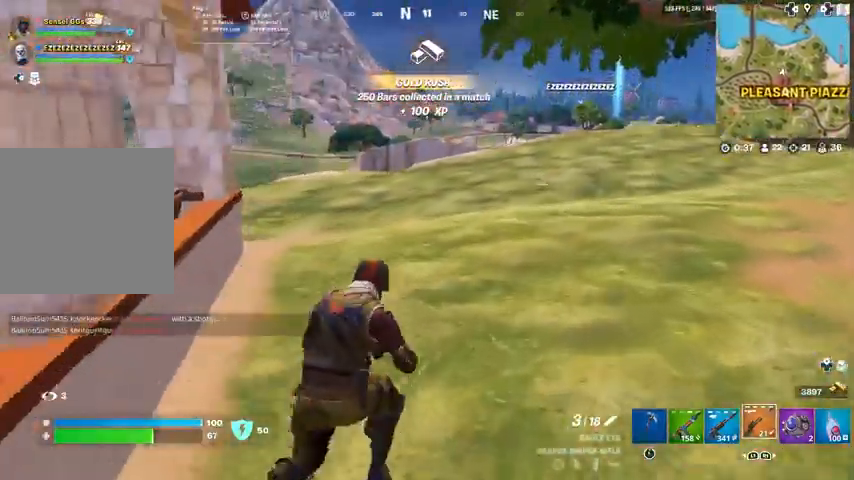
{"buttons": [], "left_stick": "up", "right_stick": "center", "events": []}
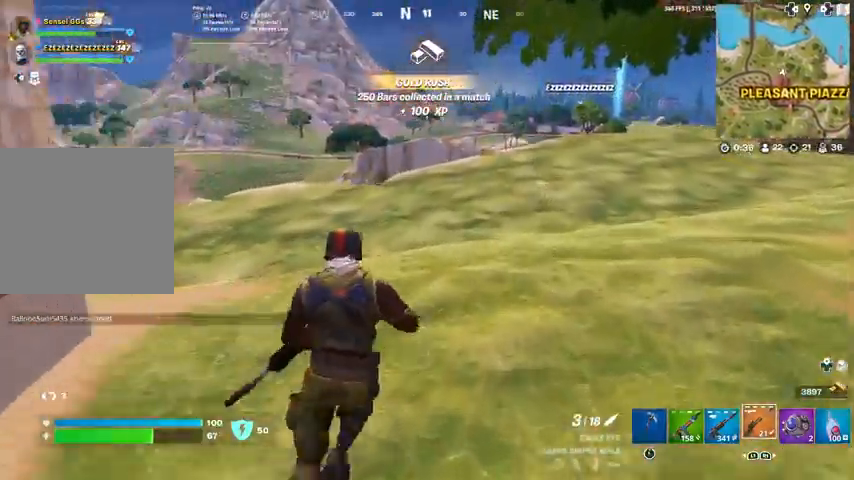
{"buttons": [], "left_stick": "up", "right_stick": "center", "events": []}
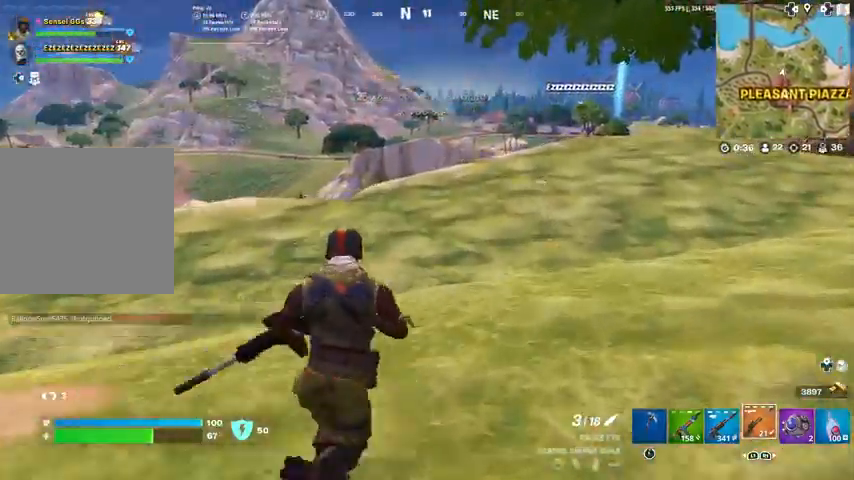
{"buttons": [], "left_stick": "up", "right_stick": "center", "events": [[134, "right_stick", "left"], [267, "right_stick", "center"]]}
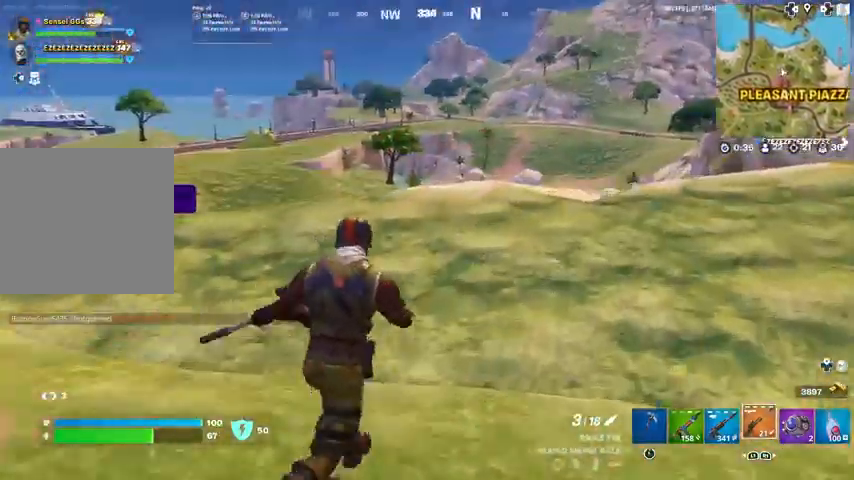
{"buttons": [], "left_stick": "up", "right_stick": "center", "events": []}
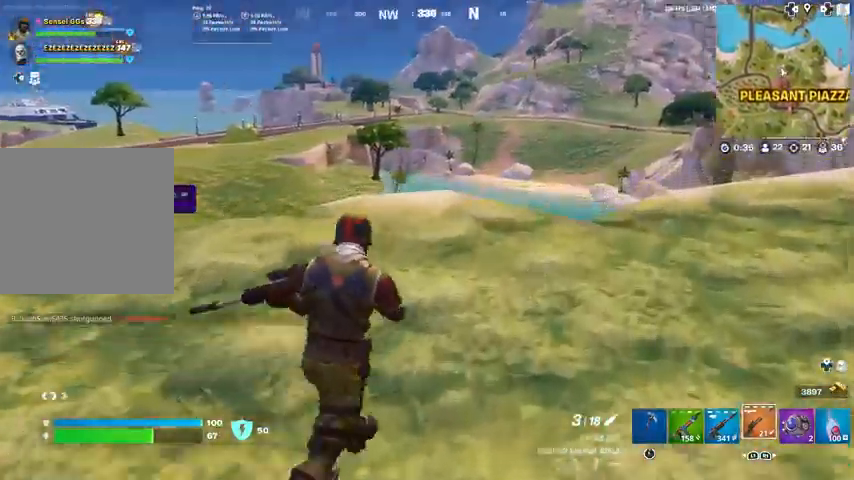
{"buttons": ["TOUCHPAD"], "left_stick": "up", "right_stick": "right", "events": [[34, "right_stick", "down-right"], [100, "TOUCHPAD", "down"], [267, "right_stick", "center"], [501, "right_stick", "right"]]}
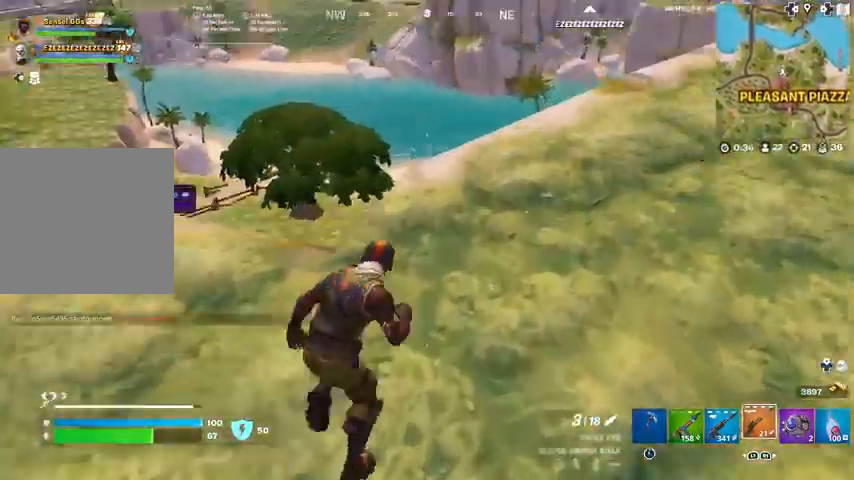
{"buttons": ["TOUCHPAD"], "left_stick": "up", "right_stick": "center", "events": [[100, "right_stick", "center"], [300, "right_stick", "right"], [400, "right_stick", "center"]]}
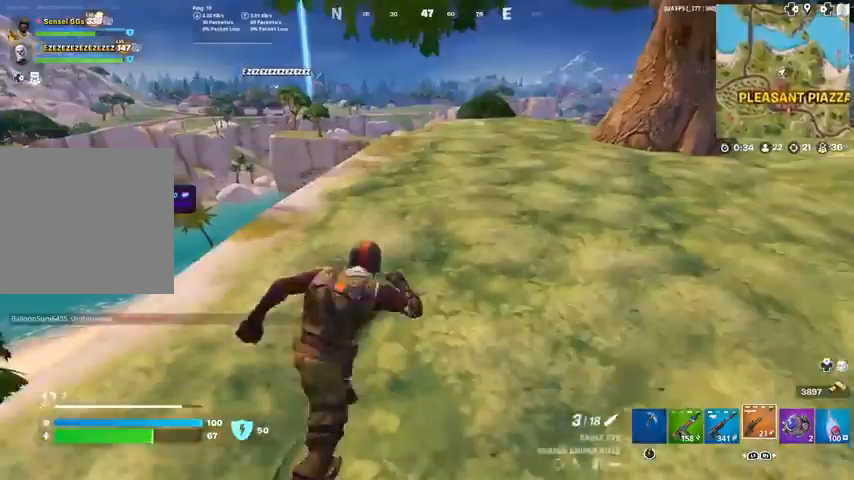
{"buttons": [], "left_stick": "up", "right_stick": "center", "events": [[201, "TOUCHPAD", "up"]]}